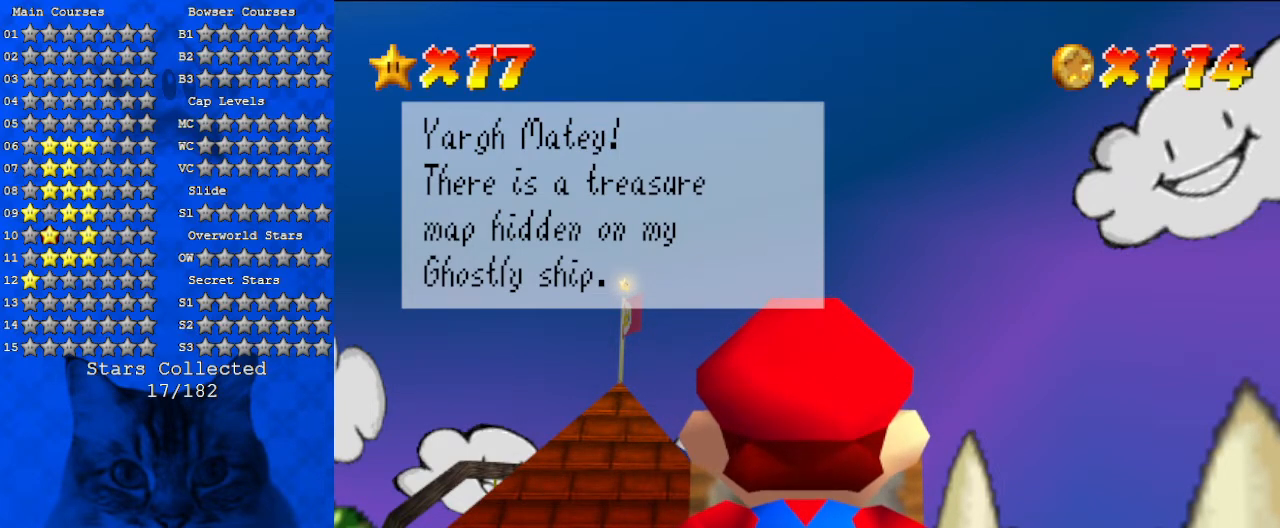
Gameplay with keyboard; each line is a JSON object with the keys held at the frame after it. "events" lists presses ("down") and releases ("up") of "a", "c", "ctrl", "d", "down", "left", "return", "right", "s", "shift", "up", "w", "x" and "y" between this image and that frame as [ms after this image, input, new state], when the widget could be followed in between. No other keys are recorded. Mouse input is not recorded.
{"keys": [], "events": [[333, "shift", "down"], [500, "shift", "up"]]}
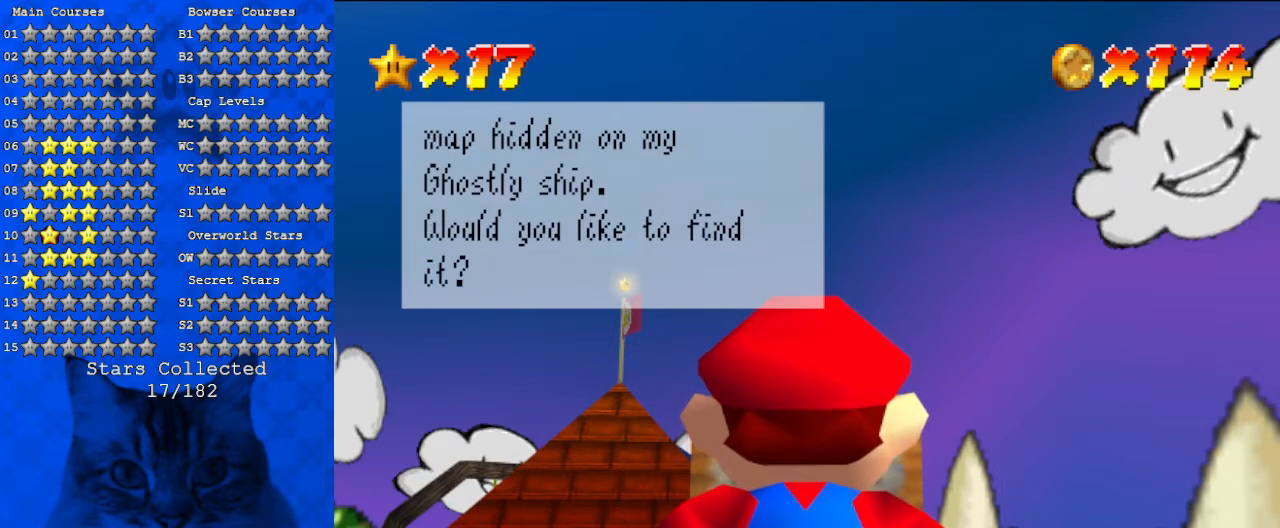
{"keys": [], "events": []}
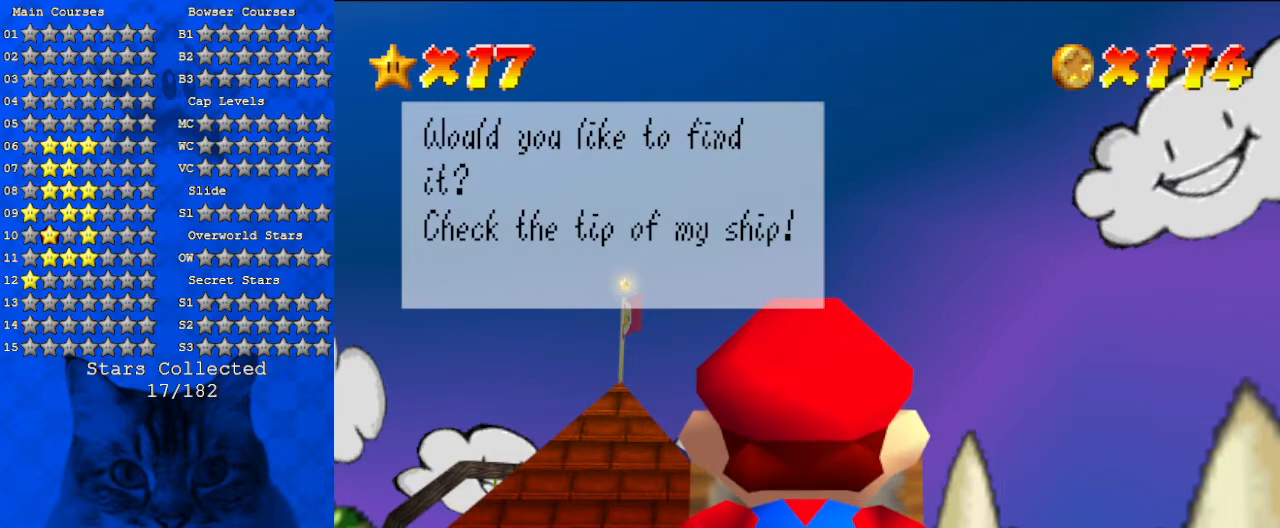
{"keys": [], "events": []}
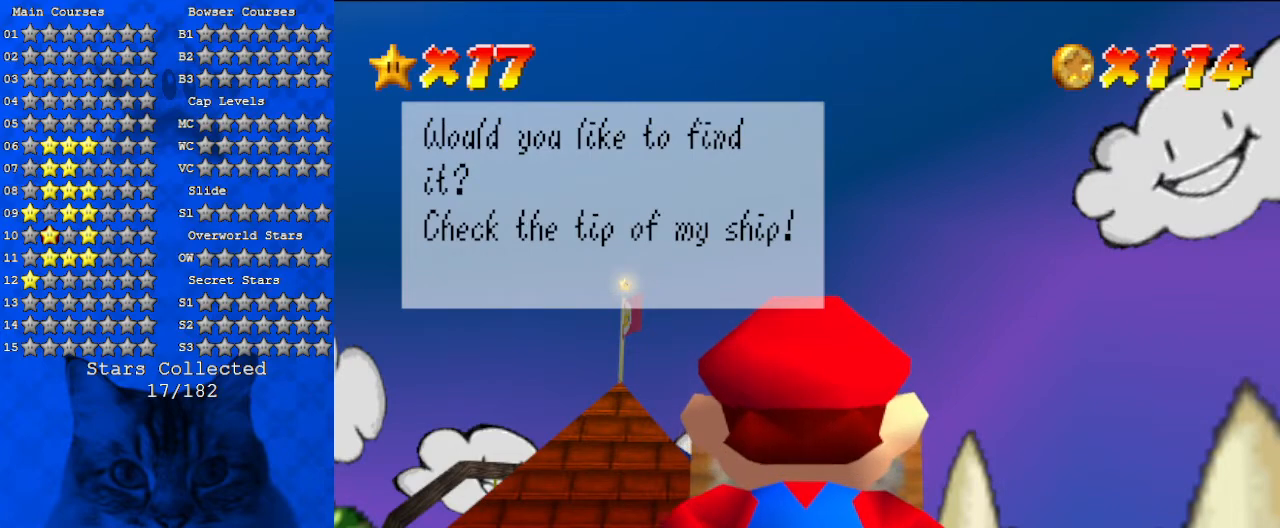
{"keys": [], "events": []}
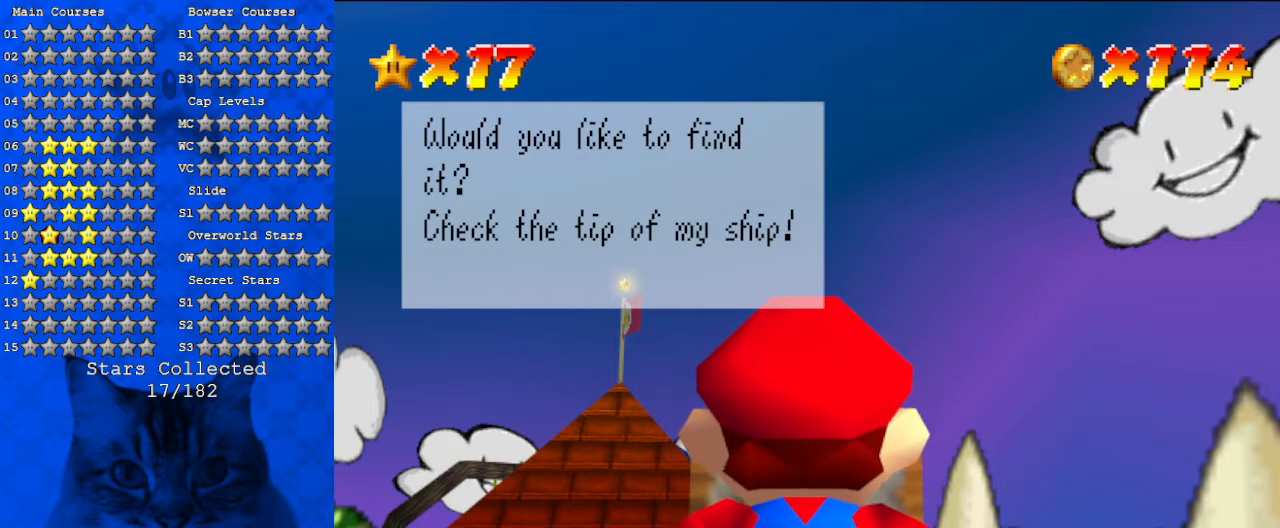
{"keys": [], "events": []}
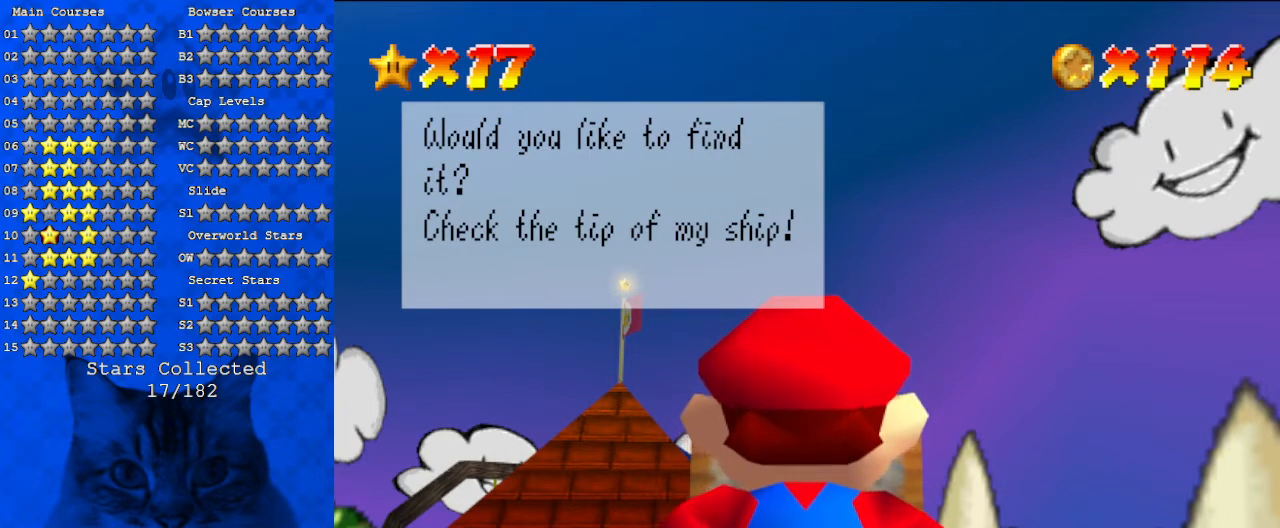
{"keys": [], "events": []}
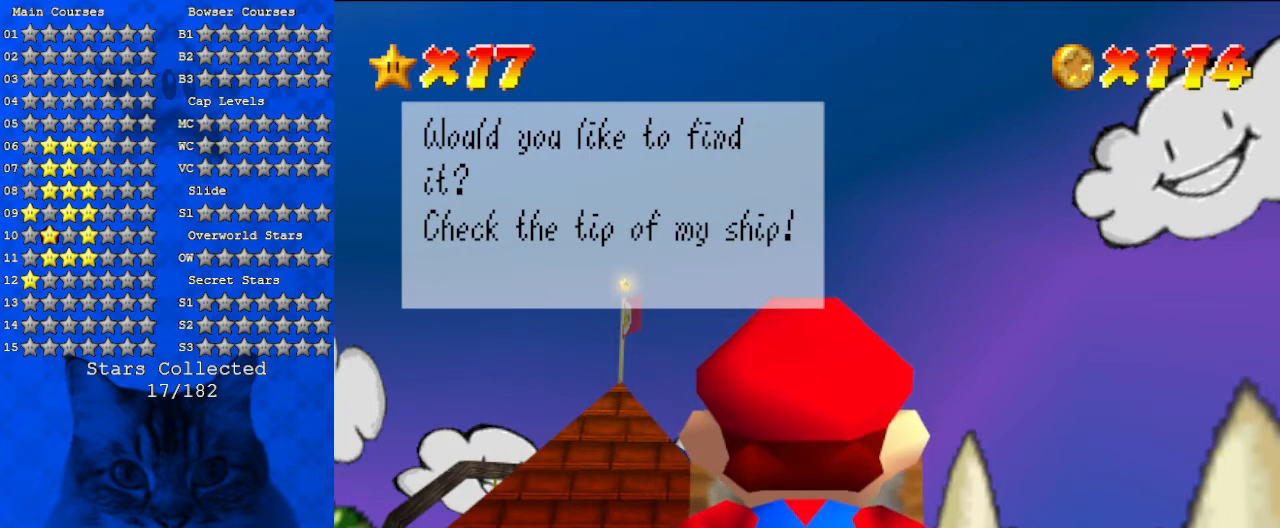
{"keys": [], "events": [[133, "shift", "down"], [333, "shift", "up"]]}
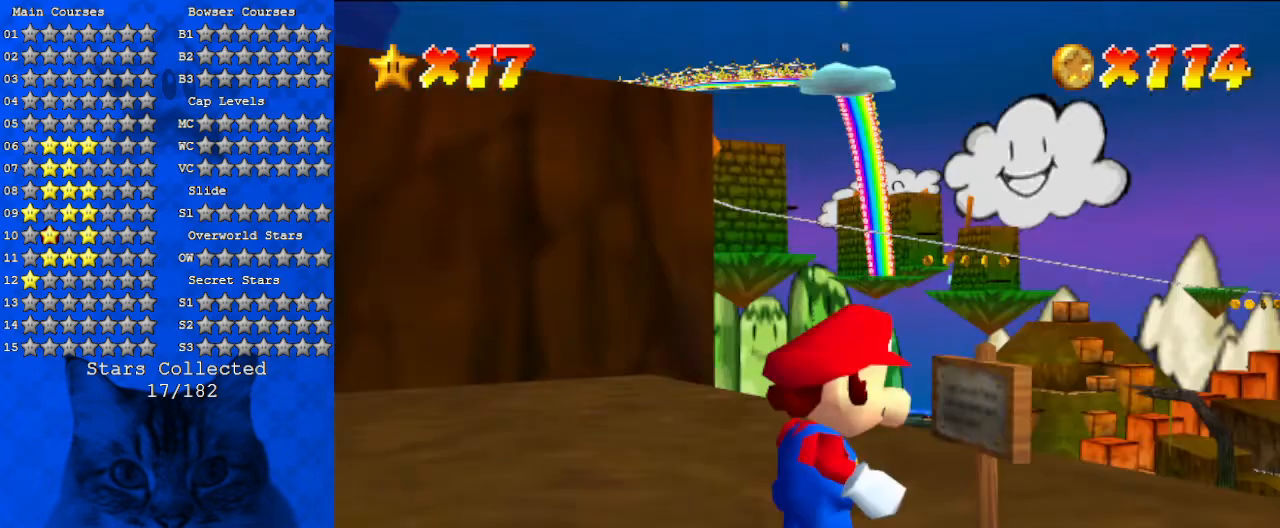
{"keys": [], "events": []}
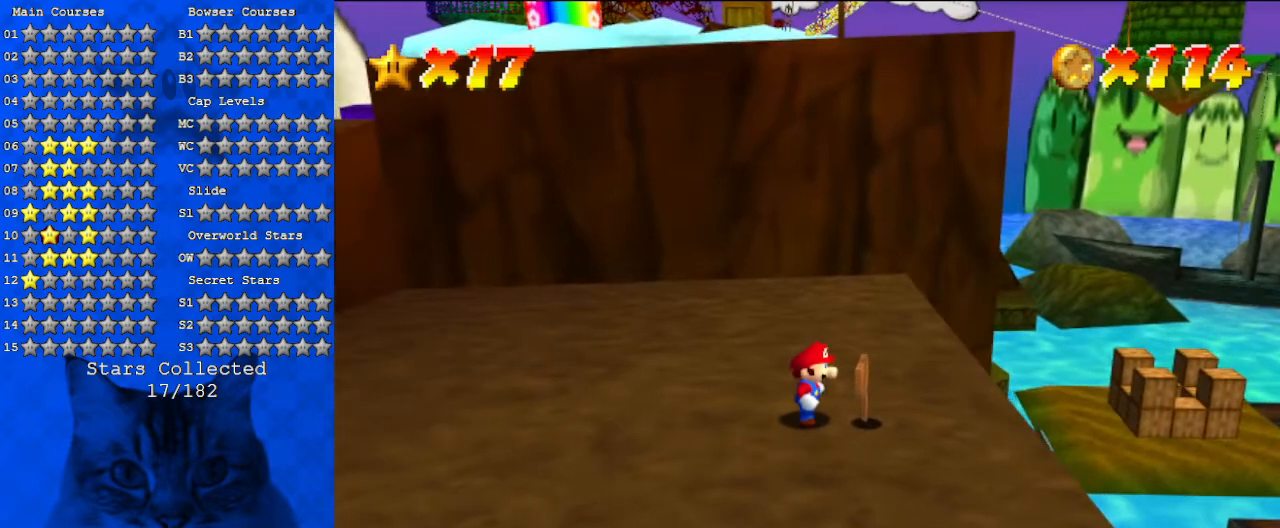
{"keys": ["down", "right"], "events": [[267, "a", "down"], [300, "down", "down"], [433, "a", "up"], [433, "right", "down"]]}
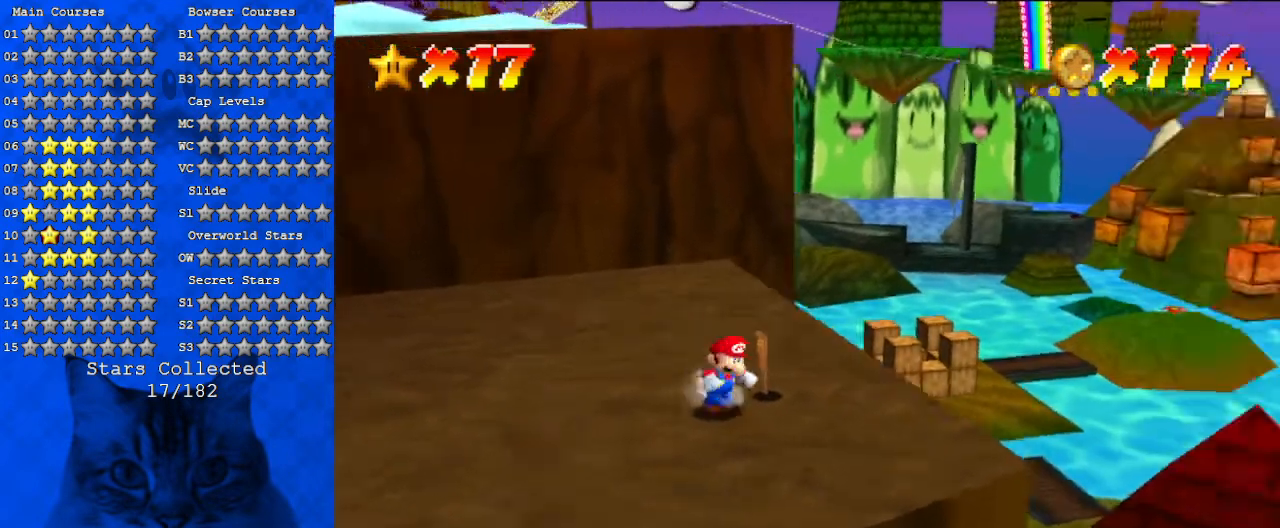
{"keys": [], "events": [[100, "down", "up"], [233, "right", "up"]]}
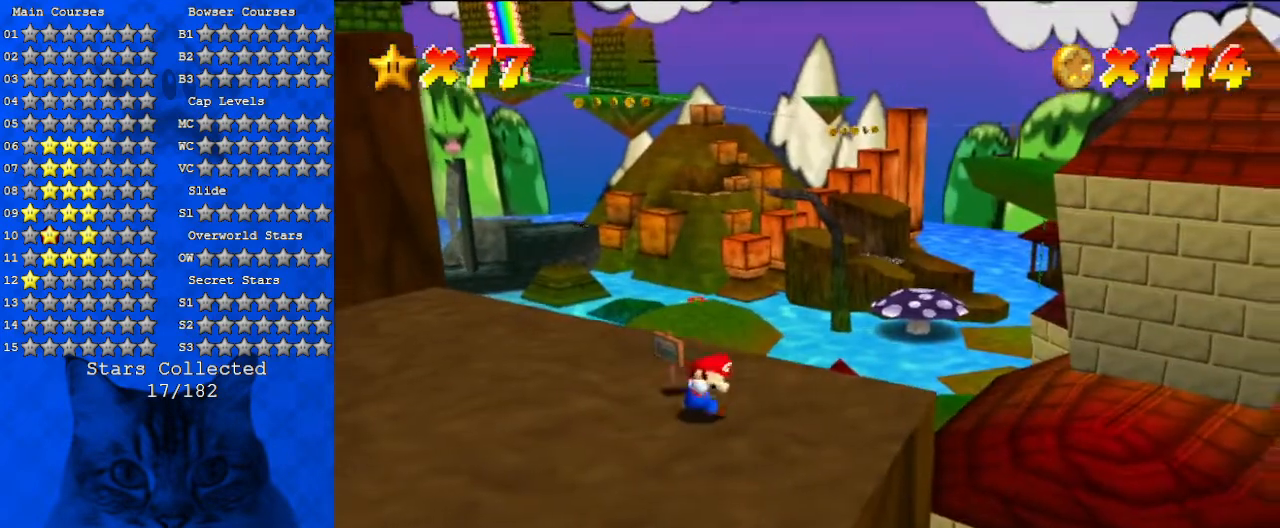
{"keys": [], "events": [[33, "right", "down"], [67, "d", "down"], [133, "right", "up"], [233, "d", "up"]]}
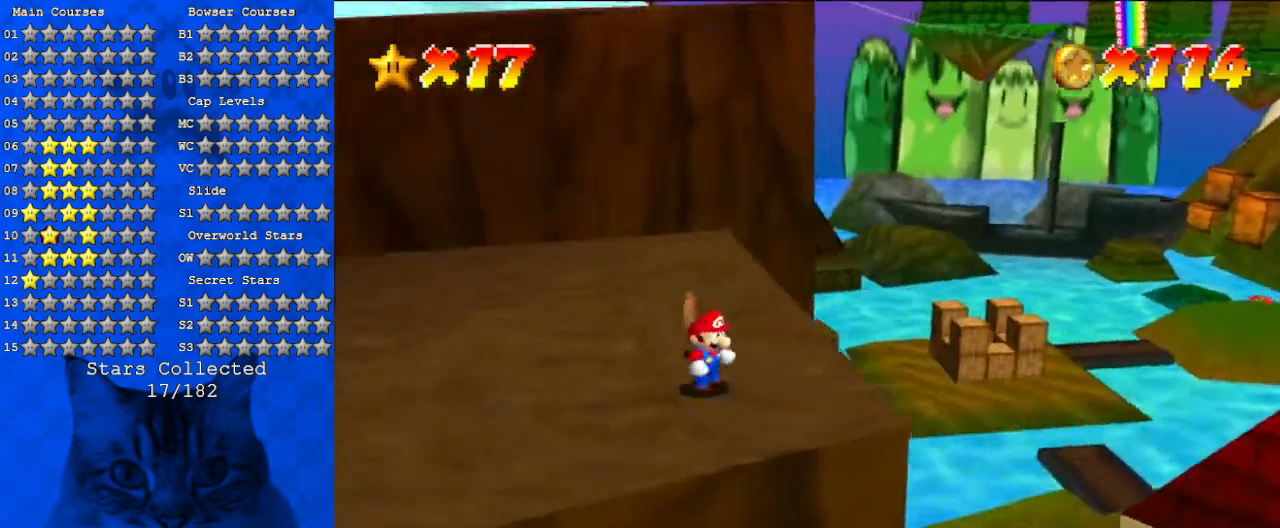
{"keys": ["d", "left"], "events": [[167, "down", "down"], [167, "left", "down"], [300, "d", "down"], [300, "down", "up"]]}
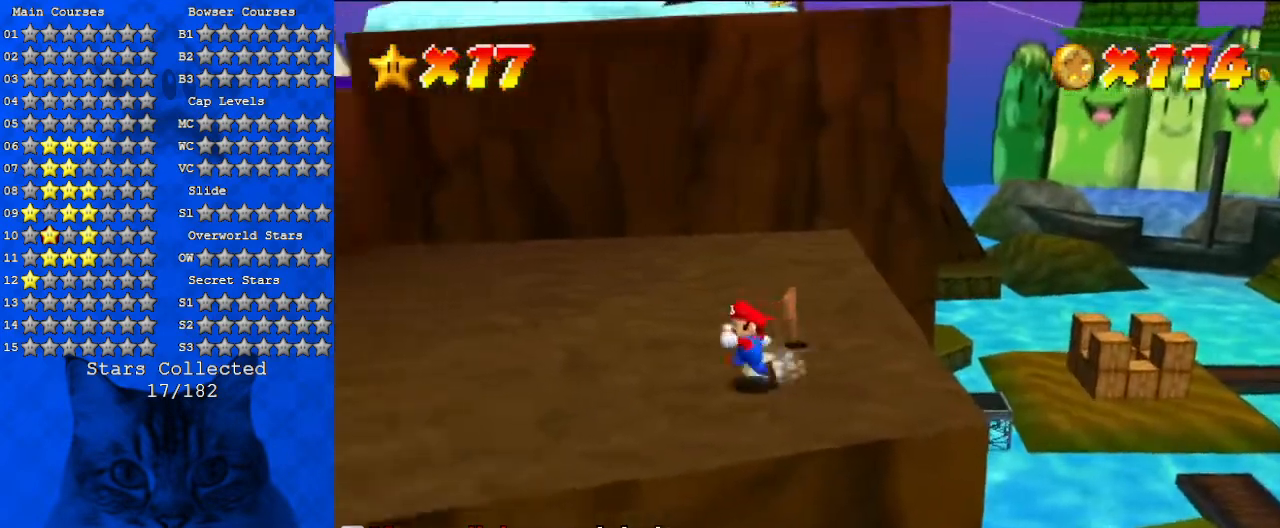
{"keys": ["left", "up"], "events": [[33, "d", "up"], [100, "up", "down"]]}
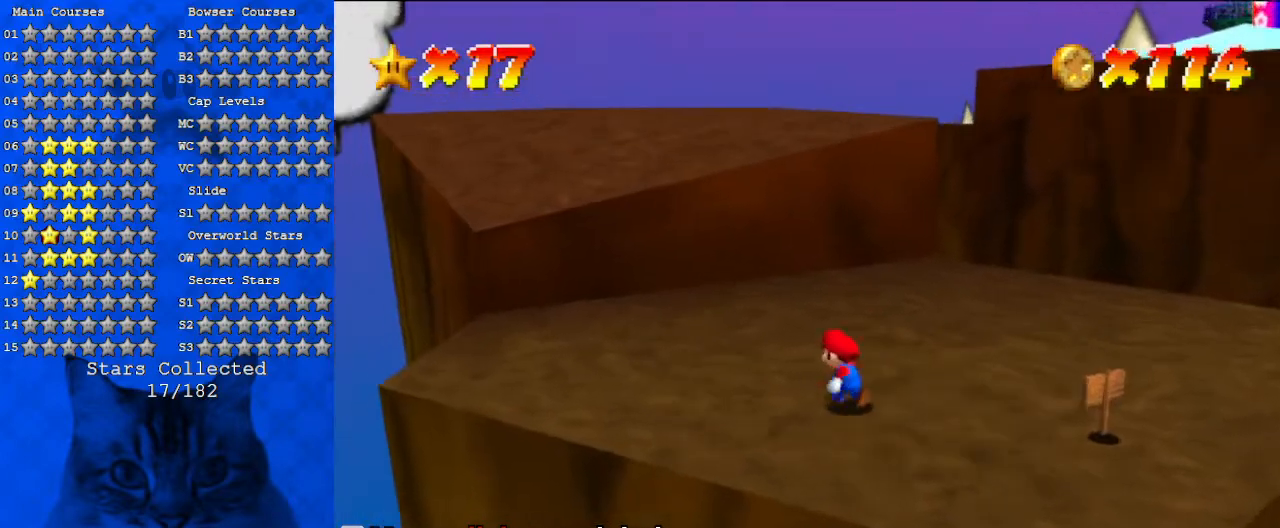
{"keys": ["shift", "up"], "events": [[333, "left", "up"], [500, "shift", "down"]]}
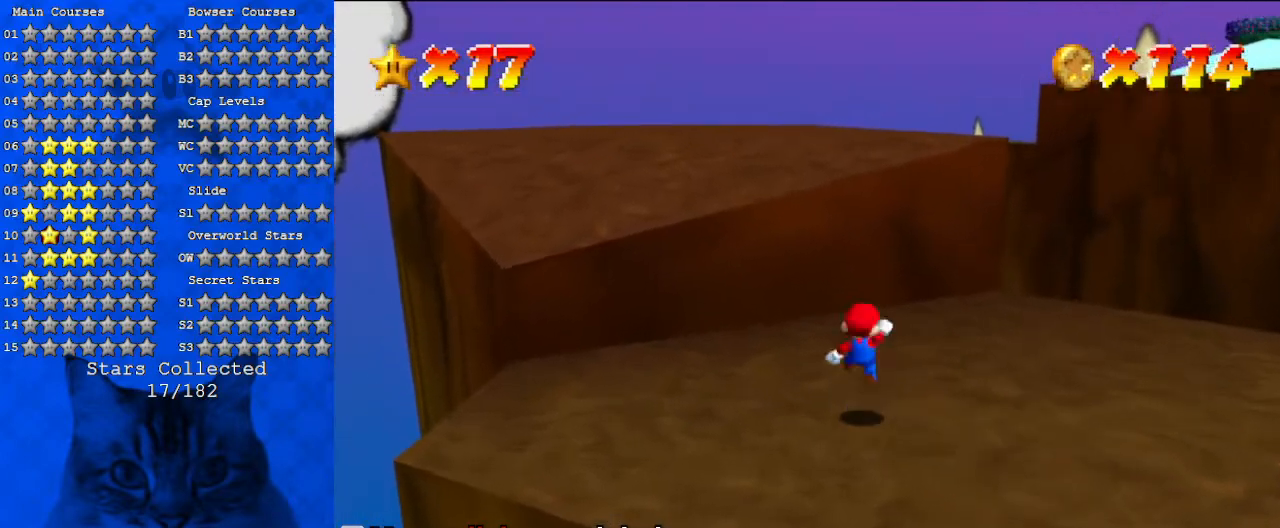
{"keys": ["left", "up"], "events": [[100, "shift", "up"], [333, "left", "down"], [400, "a", "down"], [500, "a", "up"]]}
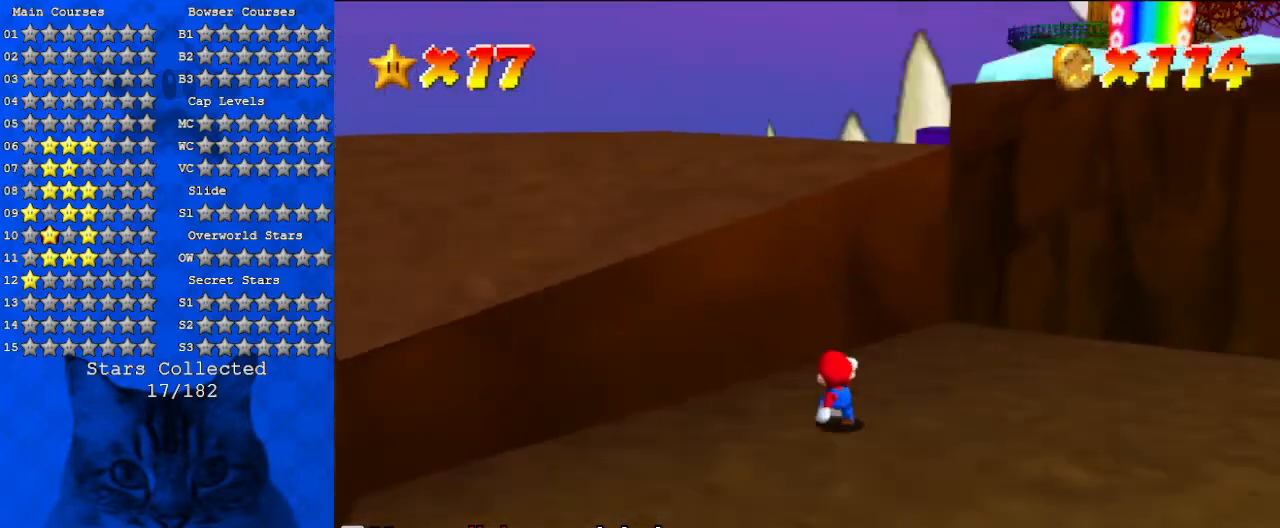
{"keys": ["left", "shift", "up"], "events": [[67, "shift", "down"]]}
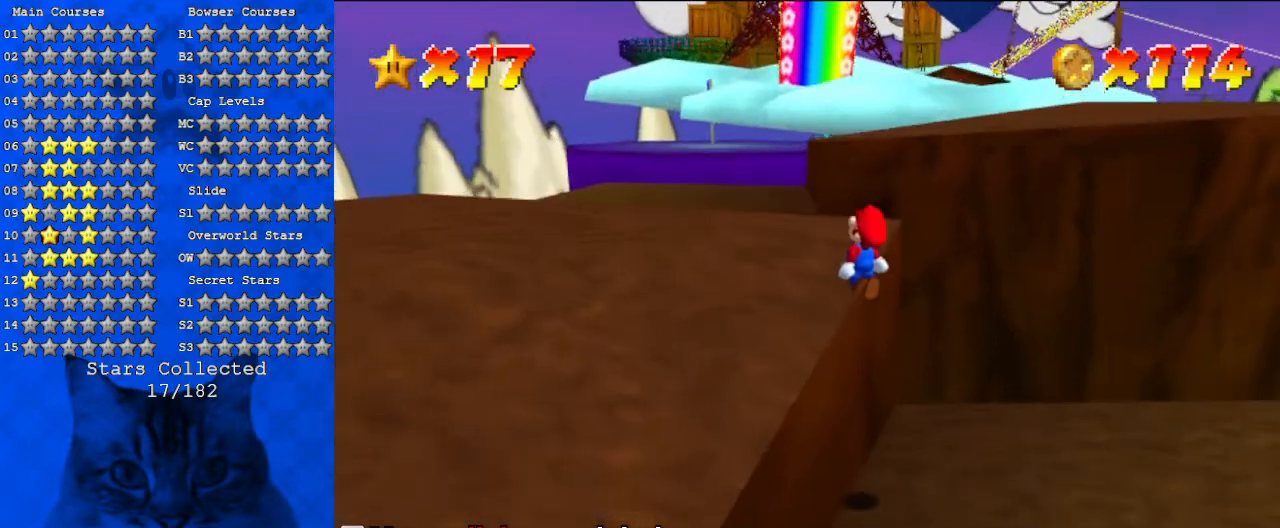
{"keys": ["shift"], "events": [[100, "shift", "up"], [167, "ctrl", "down"], [333, "ctrl", "up"], [433, "left", "up"], [433, "shift", "down"], [433, "up", "up"]]}
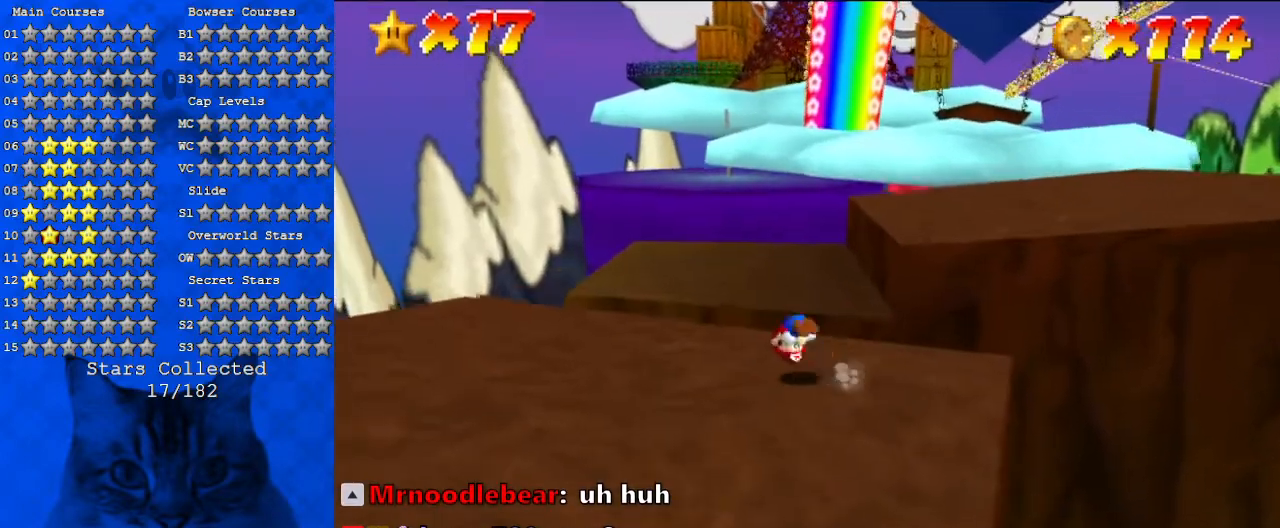
{"keys": [], "events": [[67, "down", "down"], [67, "shift", "up"], [333, "down", "up"]]}
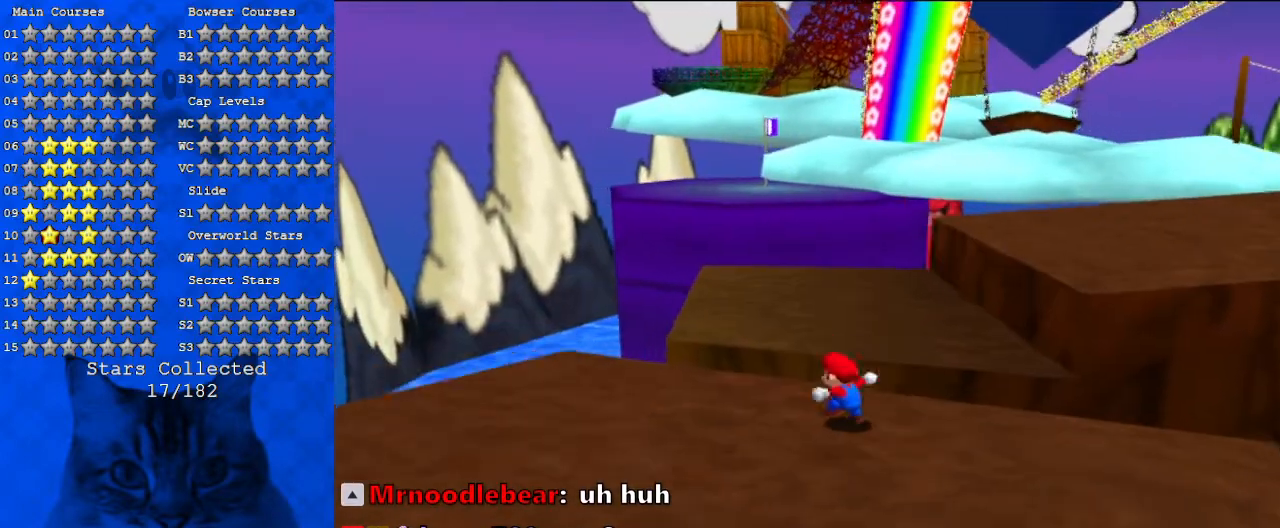
{"keys": [], "events": []}
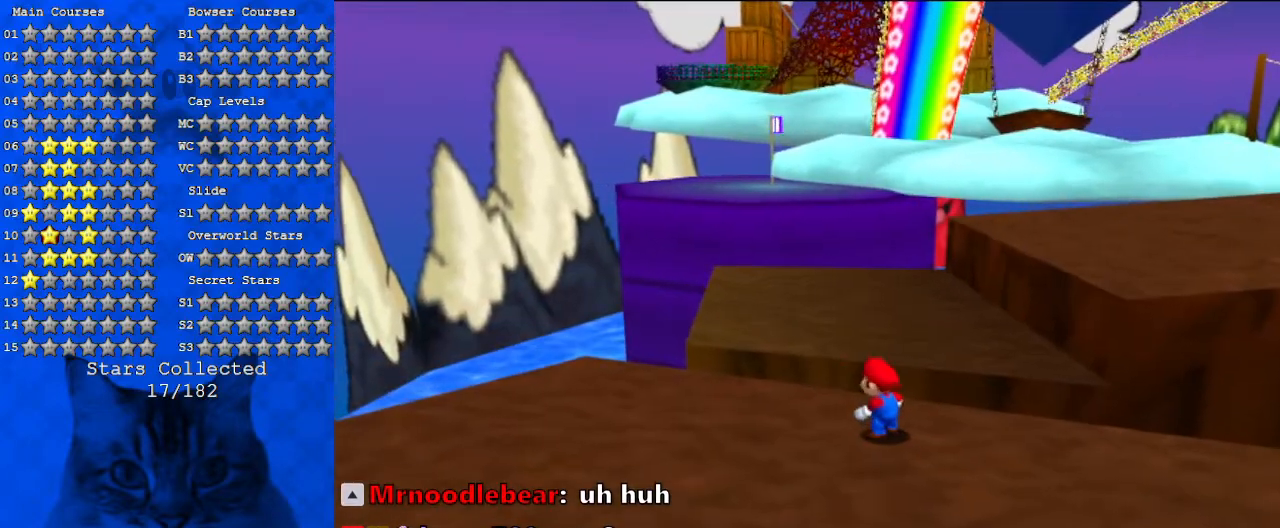
{"keys": [], "events": []}
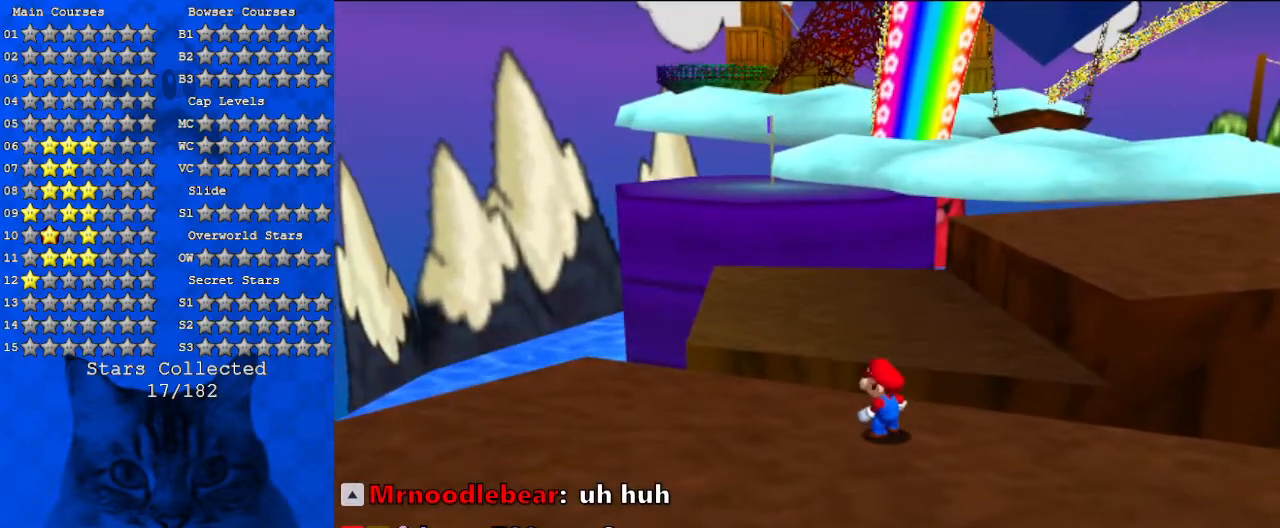
{"keys": [], "events": []}
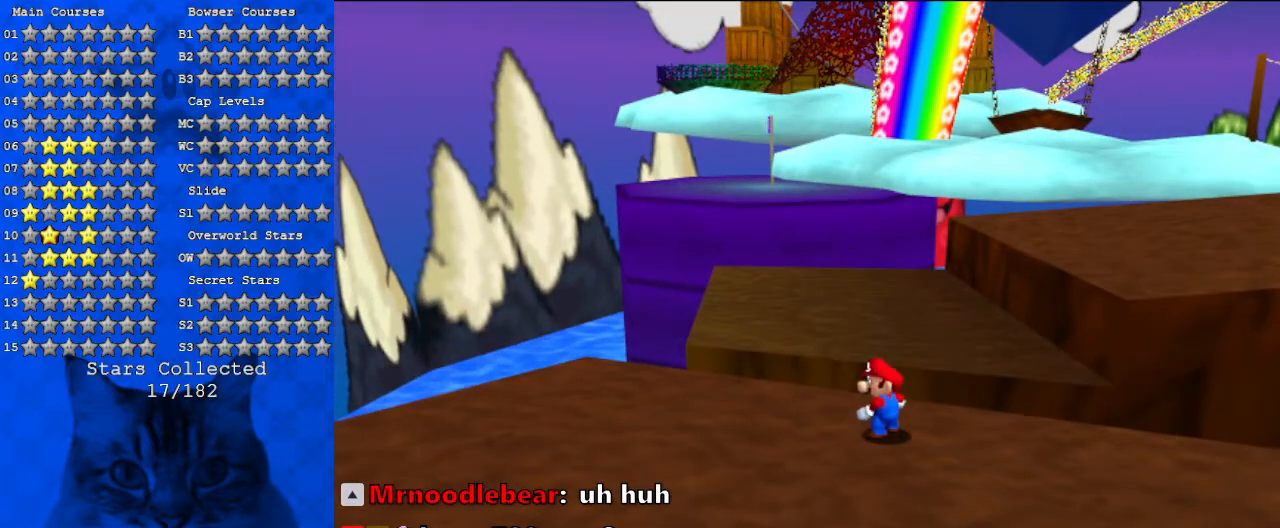
{"keys": ["s"], "events": [[267, "a", "down"], [367, "a", "up"], [433, "s", "down"]]}
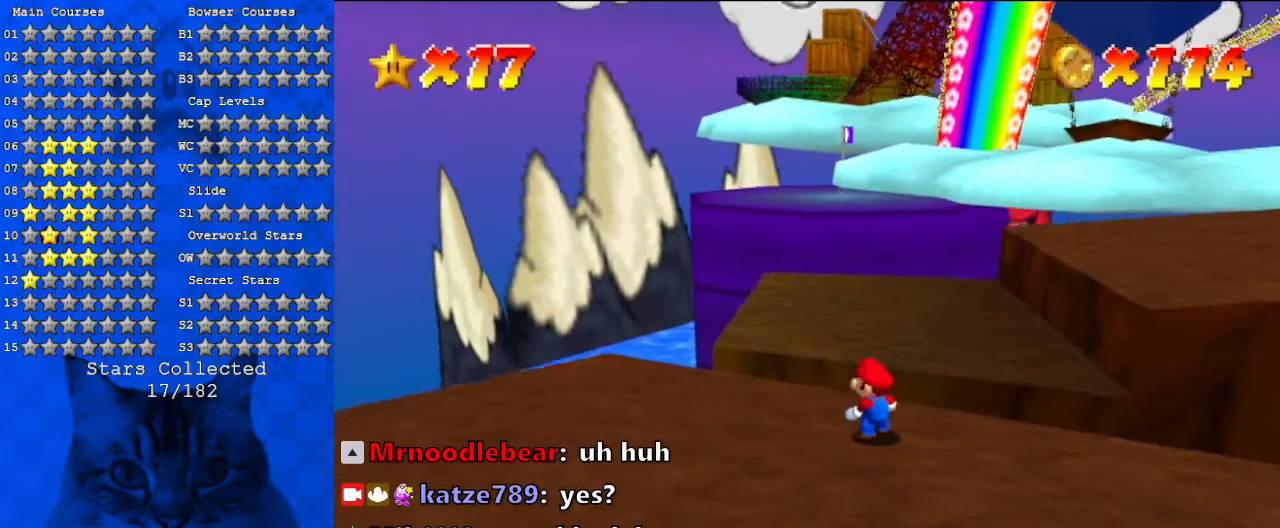
{"keys": [], "events": [[67, "s", "up"]]}
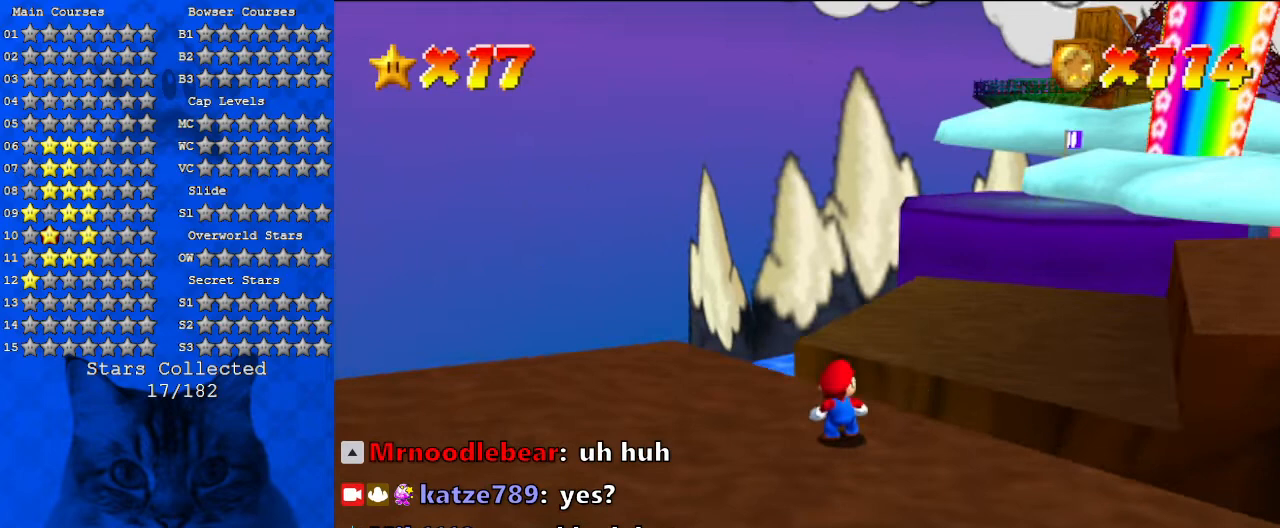
{"keys": [], "events": []}
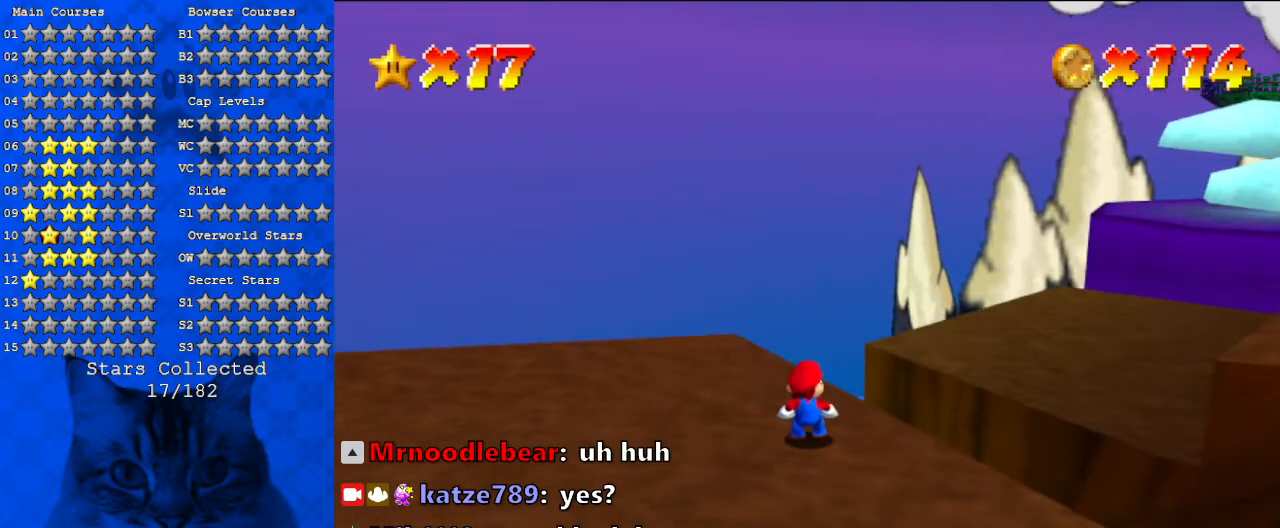
{"keys": ["shift"], "events": [[133, "shift", "down"]]}
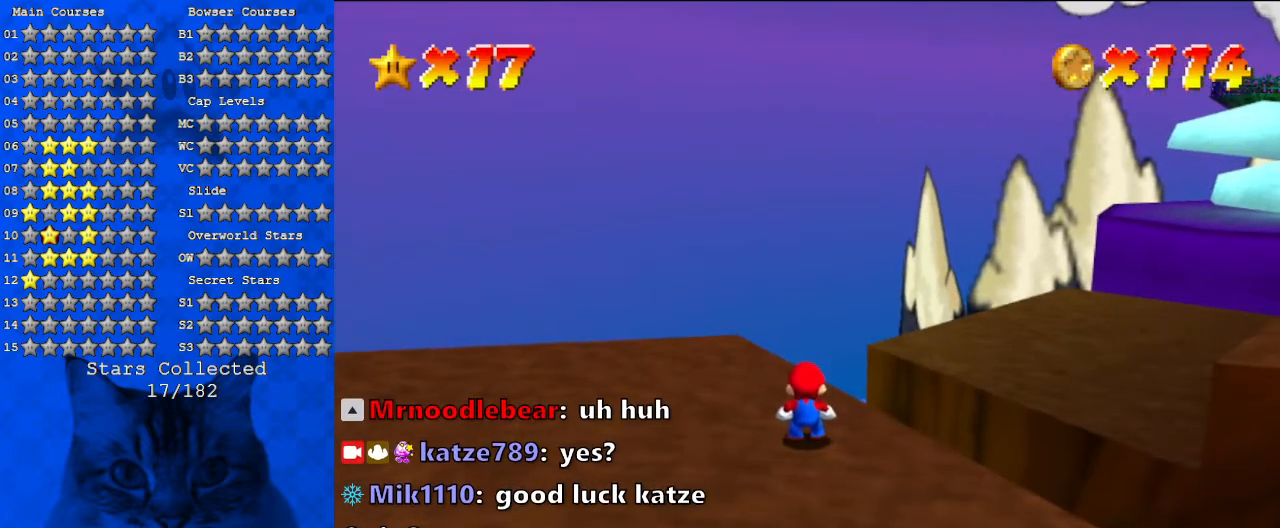
{"keys": ["shift"], "events": []}
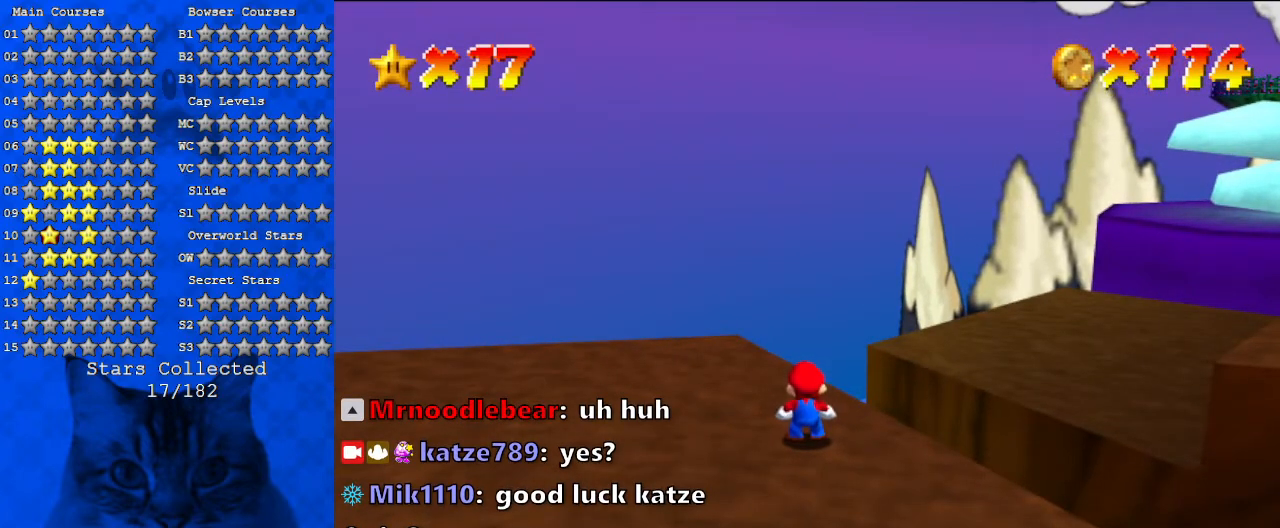
{"keys": ["shift"], "events": []}